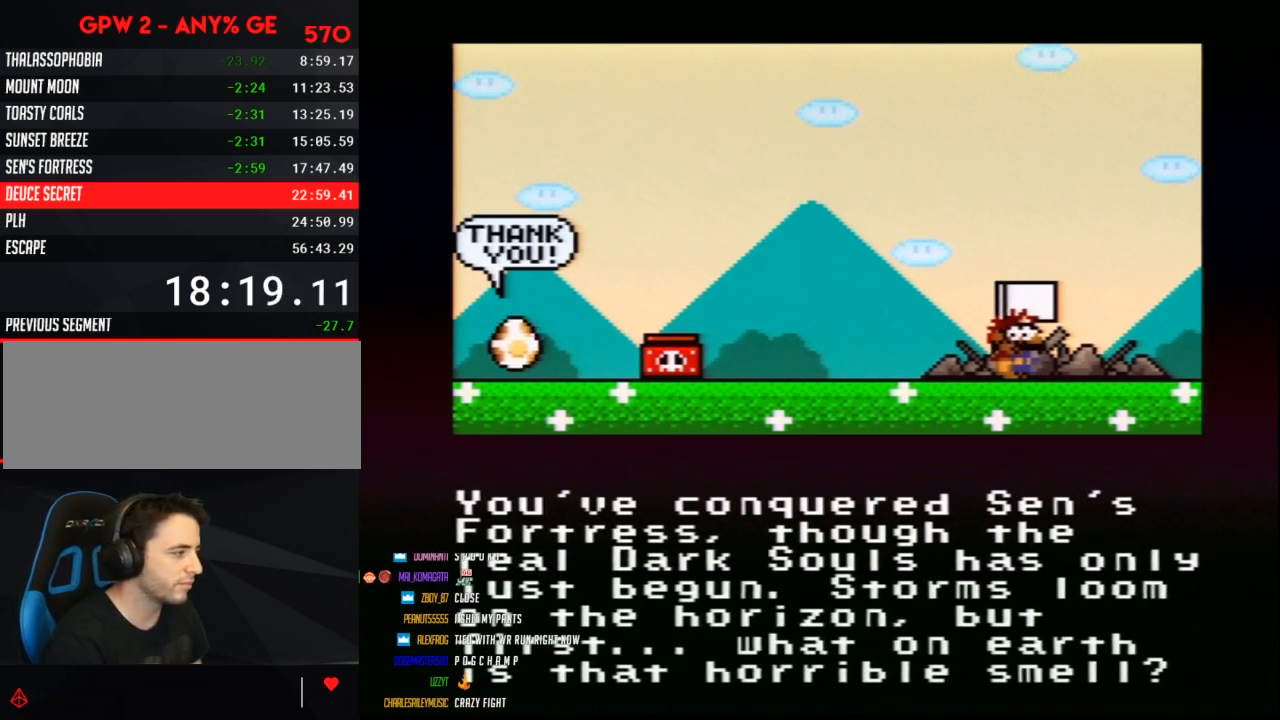
Gameplay with a controller (Nintendo layout); each line is a JSON object with the inputs held at the frame after it. "events" lists button and stick changes between this image and that frame as [ms after this image, input, new state], when the widget could be followed in between. Not read: L3 R3 START.
{"buttons": [], "events": [[50, "B", "down"], [117, "B", "up"], [200, "A", "down"], [233, "B", "down"], [300, "A", "up"], [300, "B", "up"], [383, "A", "down"], [383, "B", "down"], [417, "A", "up"], [483, "B", "up"]]}
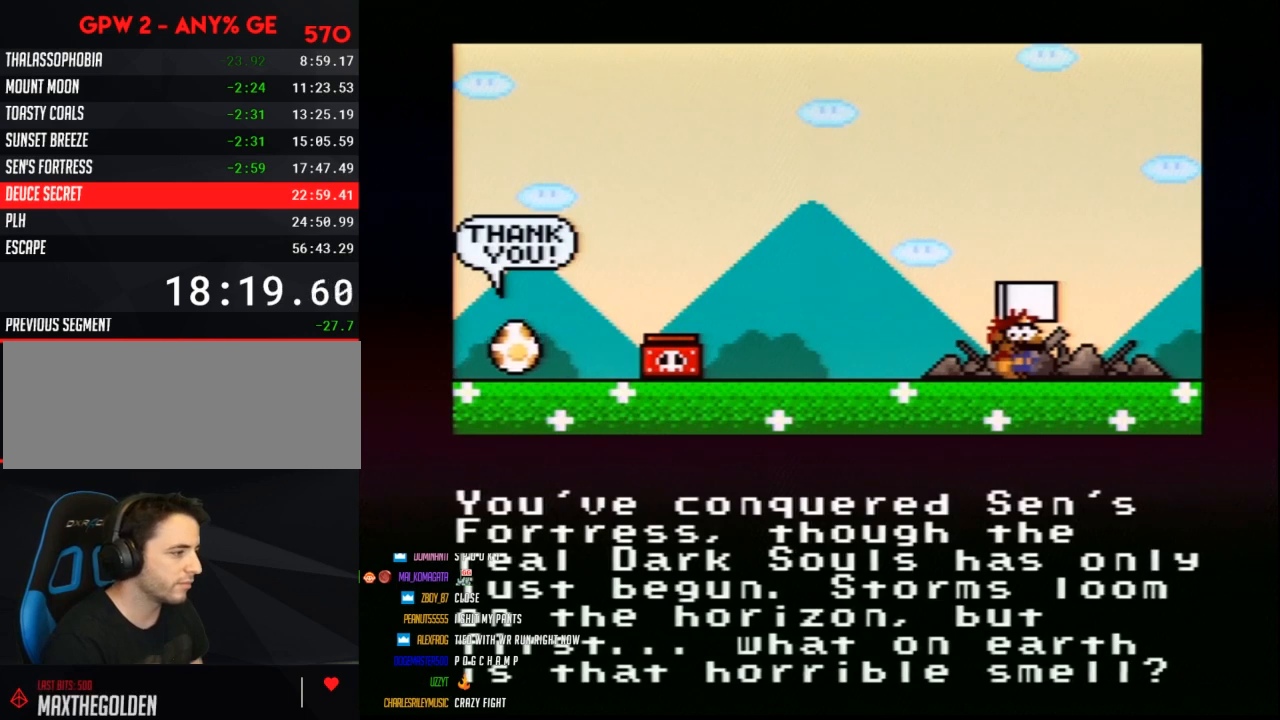
{"buttons": ["B"], "events": [[233, "A", "down"], [267, "B", "down"], [300, "A", "up"], [350, "B", "up"], [450, "B", "down"]]}
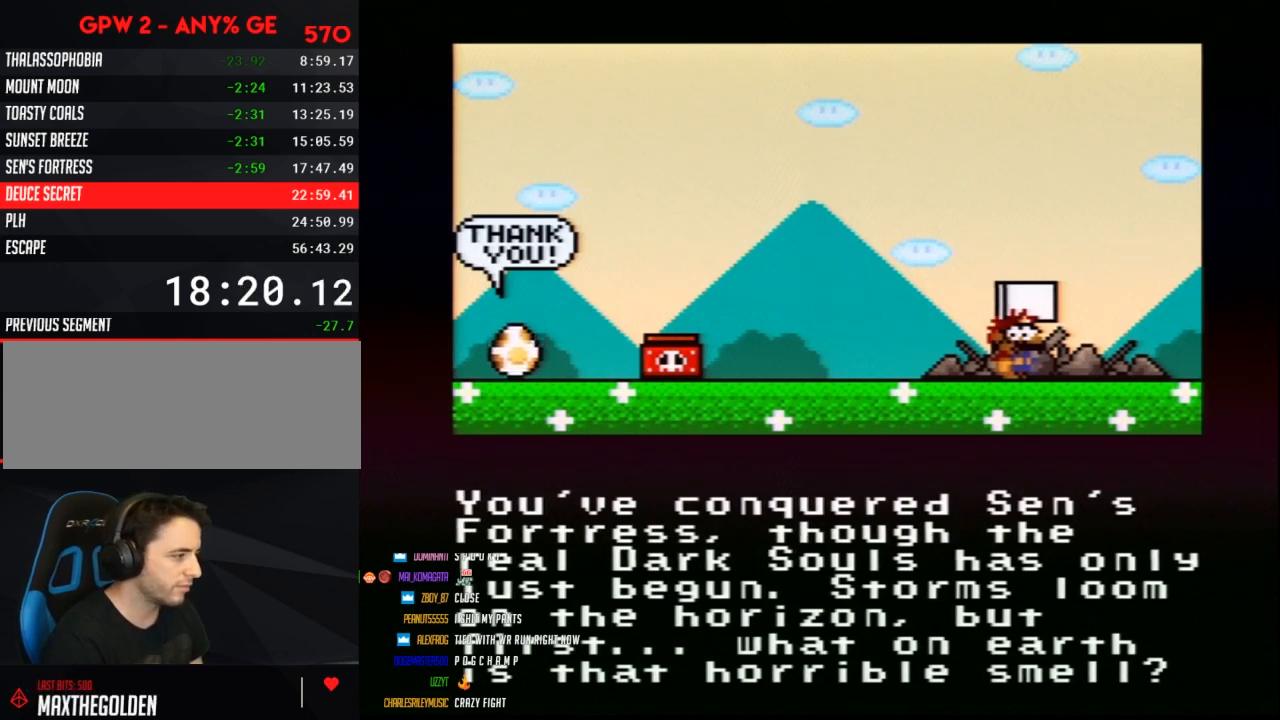
{"buttons": ["A", "B"], "events": [[17, "B", "up"], [133, "B", "down"], [200, "B", "up"], [300, "A", "down"], [300, "B", "down"], [333, "A", "up"], [383, "B", "up"], [483, "A", "down"], [483, "B", "down"]]}
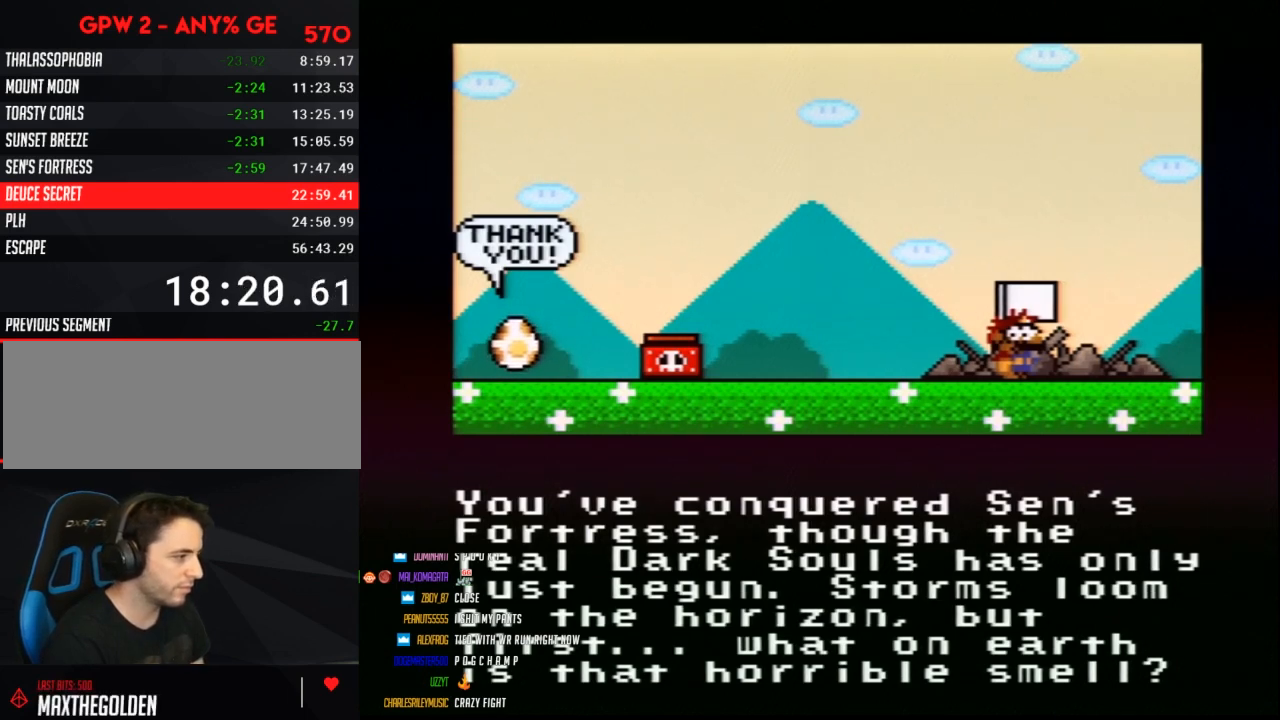
{"buttons": [], "events": [[17, "A", "up"], [83, "B", "up"], [167, "B", "down"], [233, "B", "up"], [350, "B", "down"], [417, "B", "up"]]}
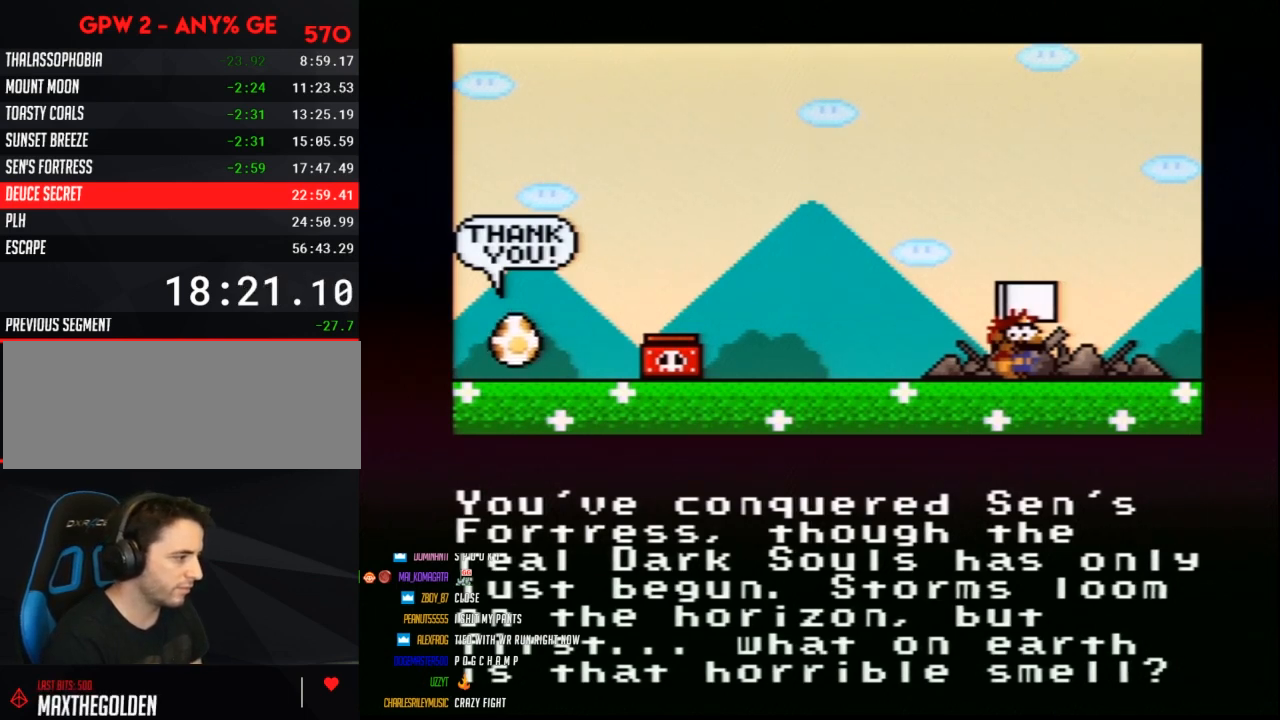
{"buttons": [], "events": [[50, "B", "down"], [100, "B", "up"], [233, "B", "down"], [300, "B", "up"], [433, "B", "down"], [483, "B", "up"]]}
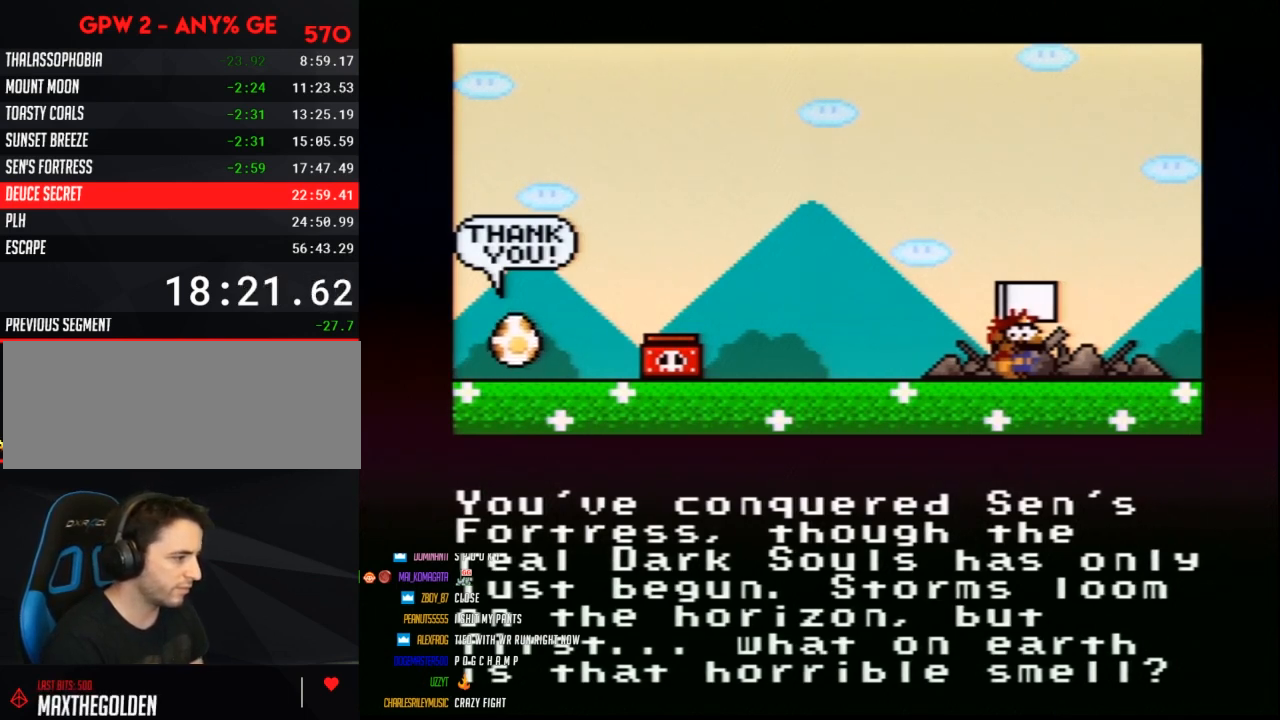
{"buttons": ["B"], "events": [[100, "B", "down"], [167, "B", "up"], [267, "A", "down"], [267, "B", "down"], [300, "A", "up"], [350, "B", "up"], [433, "B", "down"]]}
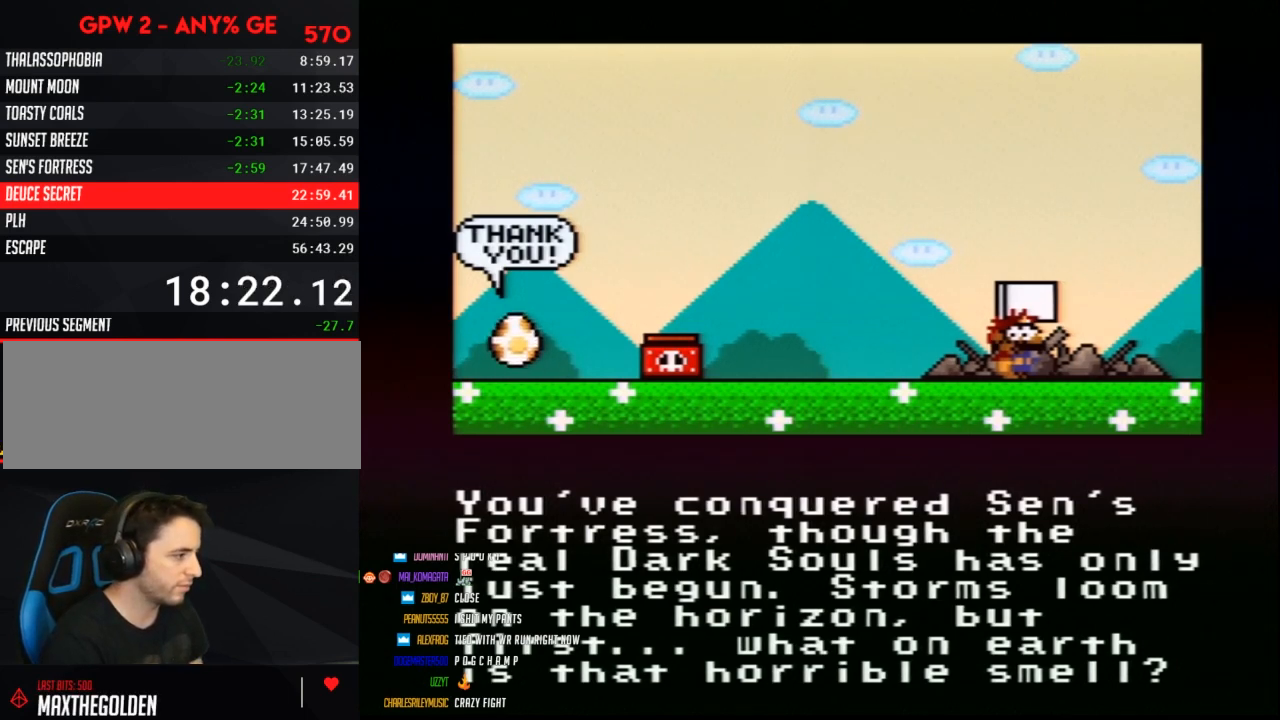
{"buttons": ["A", "B"], "events": [[17, "B", "up"], [100, "A", "down"], [133, "A", "up"], [133, "B", "down"], [200, "B", "up"], [300, "A", "down"], [333, "B", "down"], [367, "A", "up"], [383, "B", "up"], [450, "A", "down"], [483, "B", "down"]]}
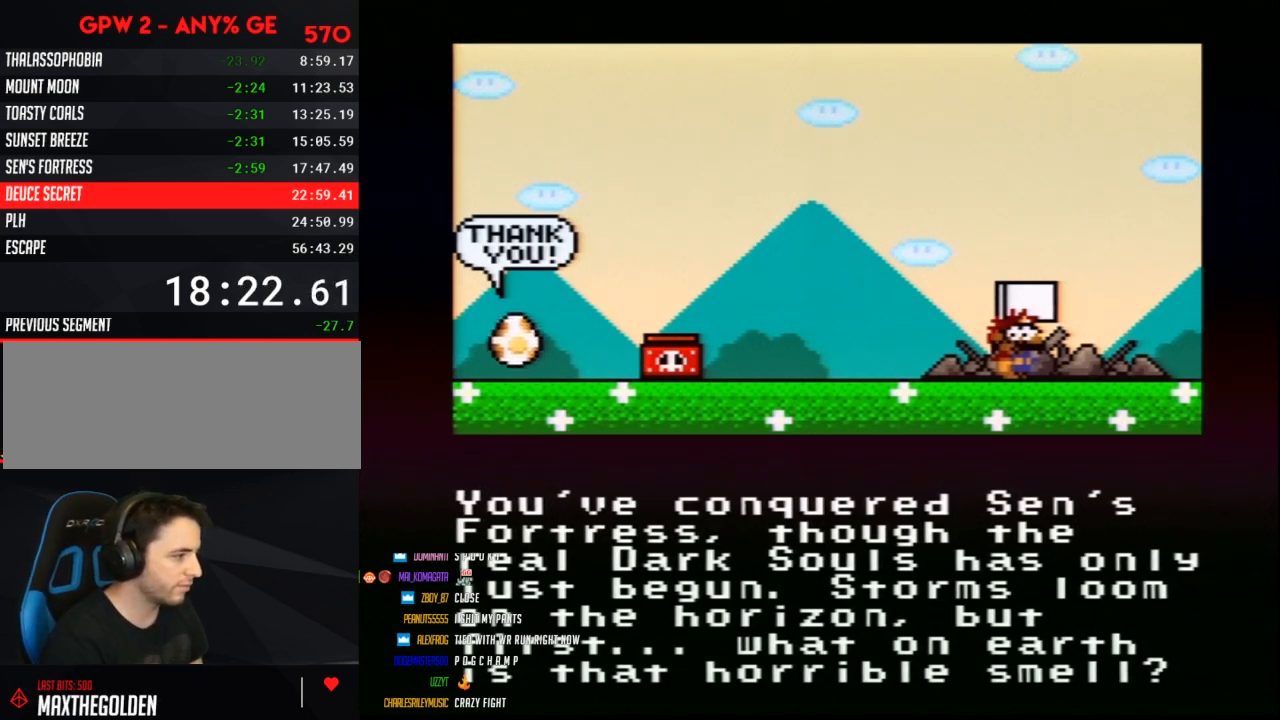
{"buttons": [], "events": [[17, "A", "up"], [50, "B", "up"], [167, "A", "down"], [167, "B", "down"], [233, "A", "up"], [233, "B", "up"], [333, "A", "down"], [367, "B", "down"], [383, "A", "up"], [417, "B", "up"]]}
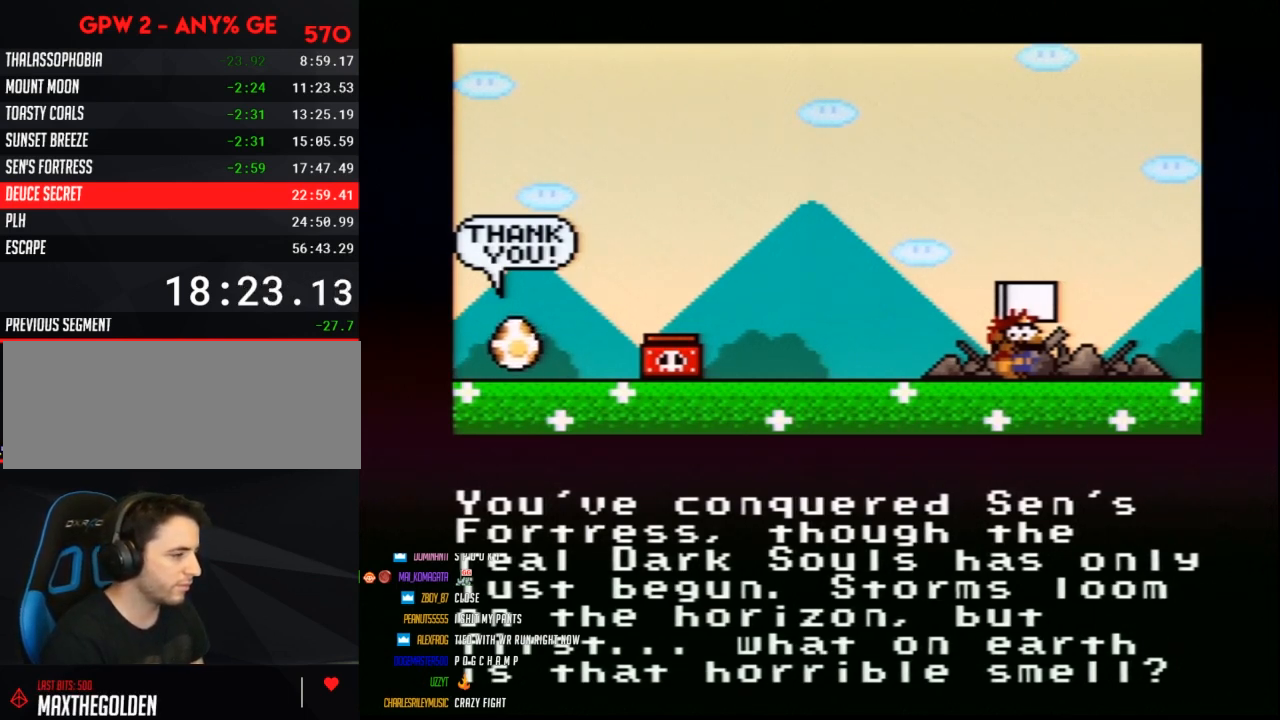
{"buttons": [], "events": [[17, "A", "down"], [50, "A", "up"], [50, "B", "down"], [83, "A", "down"], [100, "A", "up"], [100, "B", "up"], [200, "A", "down"], [233, "A", "up"], [233, "B", "down"], [300, "B", "up"], [417, "B", "down"], [483, "B", "up"]]}
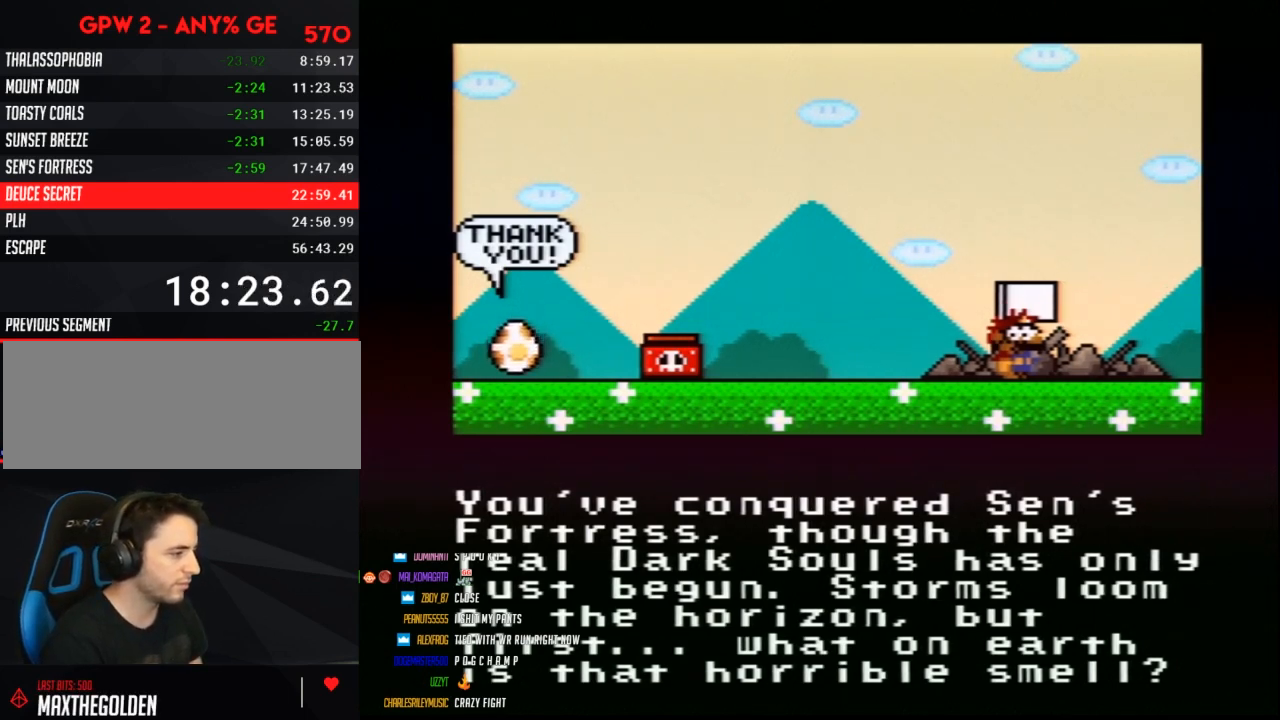
{"buttons": ["B"], "events": [[83, "A", "down"], [83, "B", "down"], [100, "A", "up"], [167, "B", "up"], [267, "A", "down"], [267, "B", "down"], [300, "A", "up"], [333, "B", "up"], [450, "B", "down"]]}
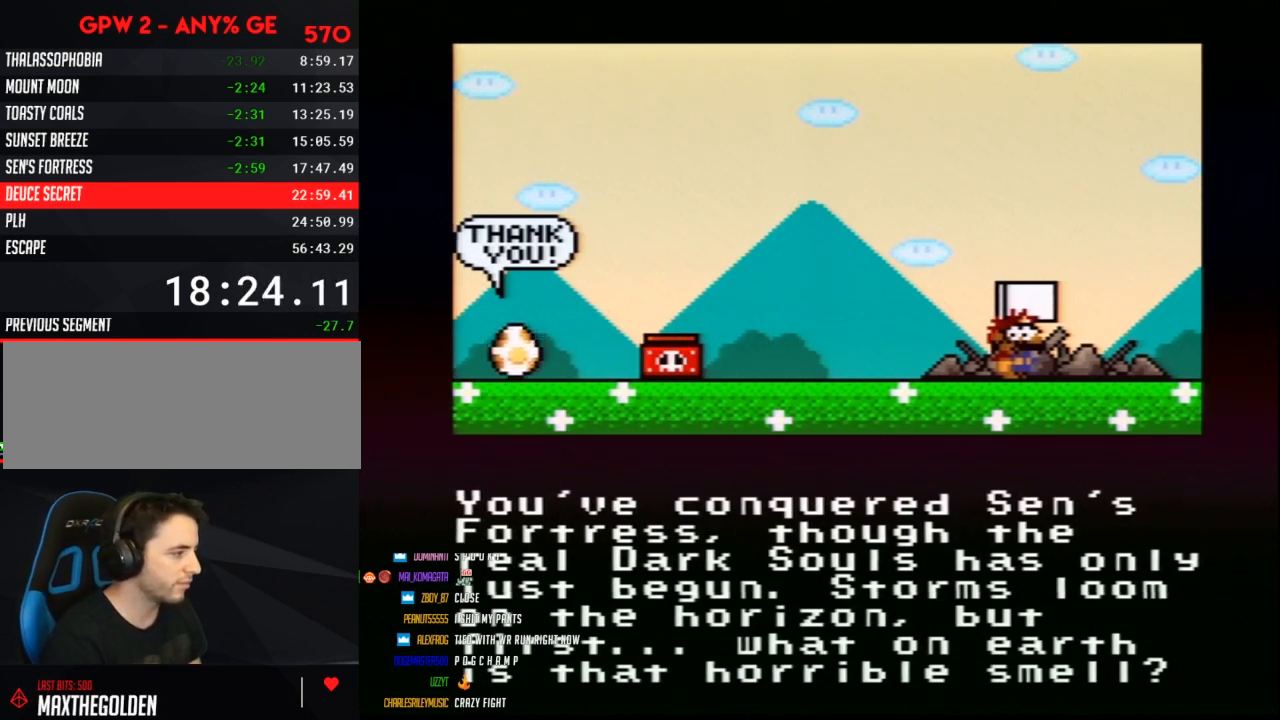
{"buttons": ["B"], "events": [[17, "B", "up"], [117, "A", "down"], [133, "B", "down"], [167, "A", "up"], [200, "B", "up"], [300, "B", "down"], [383, "B", "up"], [483, "B", "down"]]}
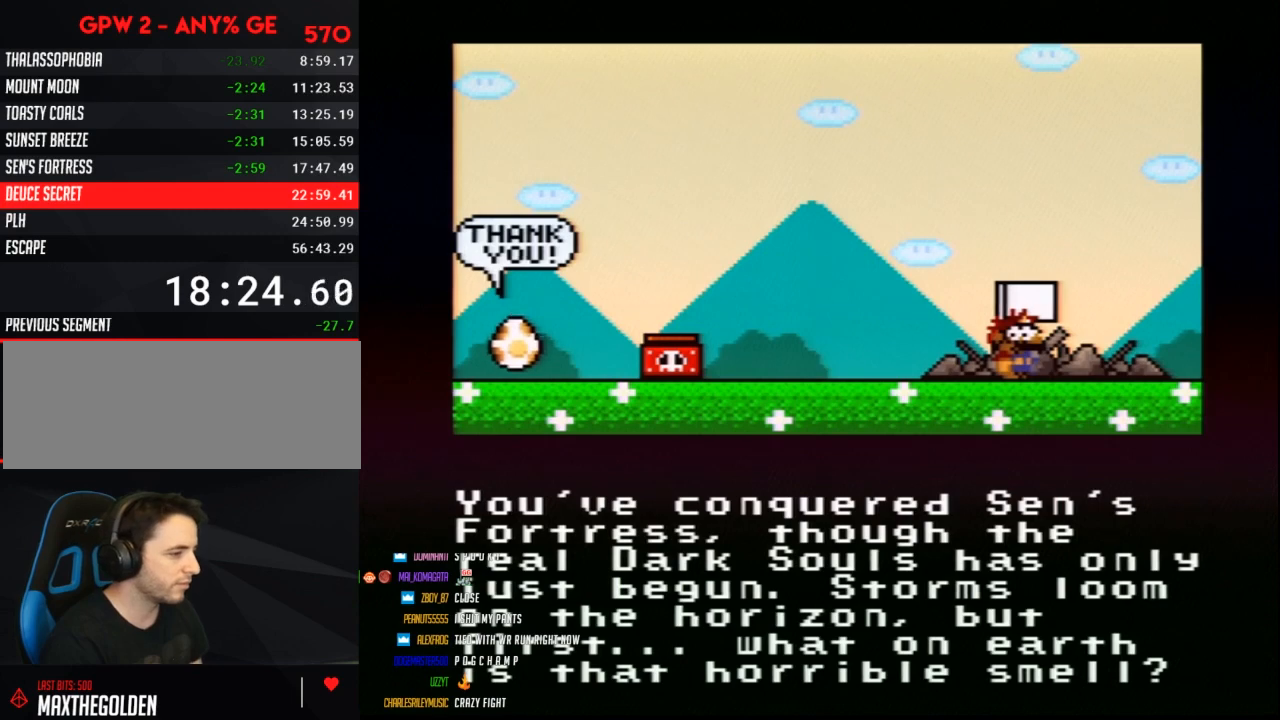
{"buttons": [], "events": [[50, "B", "up"], [133, "A", "down"], [167, "A", "up"], [167, "B", "down"], [233, "B", "up"], [317, "A", "down"], [317, "B", "down"], [367, "A", "up"], [417, "B", "up"]]}
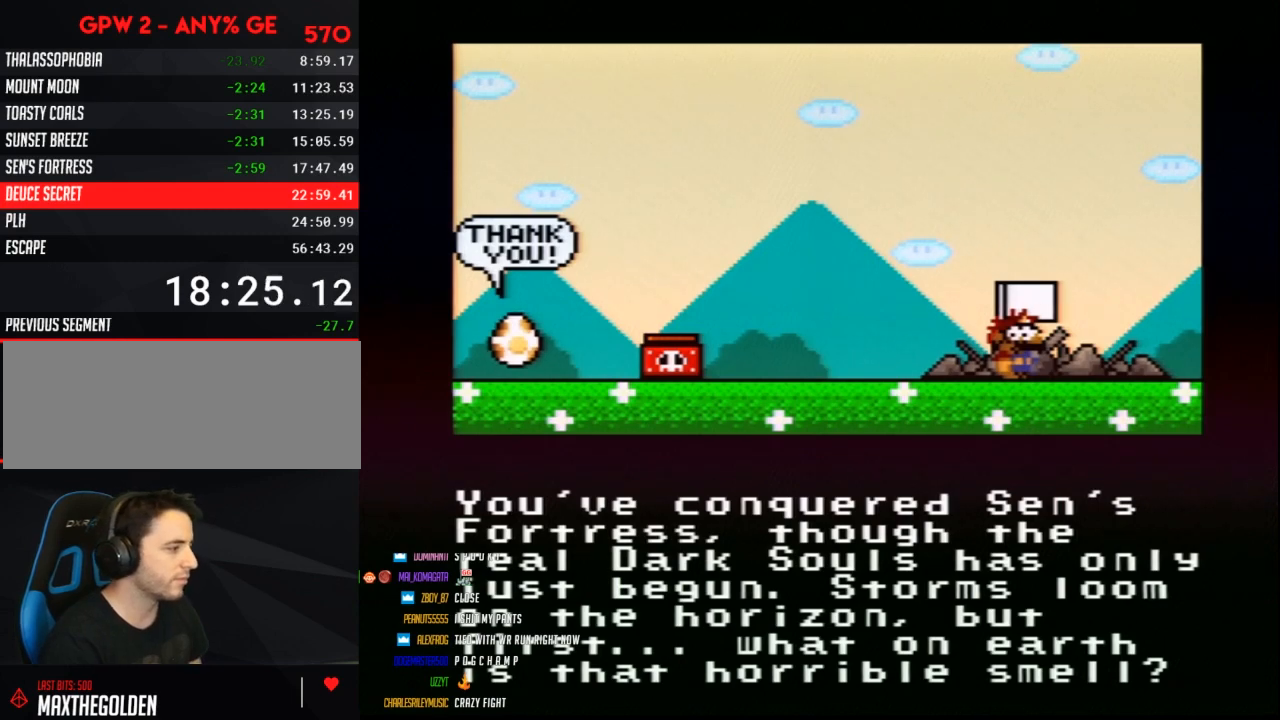
{"buttons": [], "events": [[17, "A", "down"], [17, "B", "down"], [50, "A", "up"], [83, "B", "up"], [200, "A", "down"], [200, "B", "down"], [233, "A", "up"], [267, "B", "up"], [367, "A", "down"], [383, "A", "up"], [383, "B", "down"], [450, "B", "up"]]}
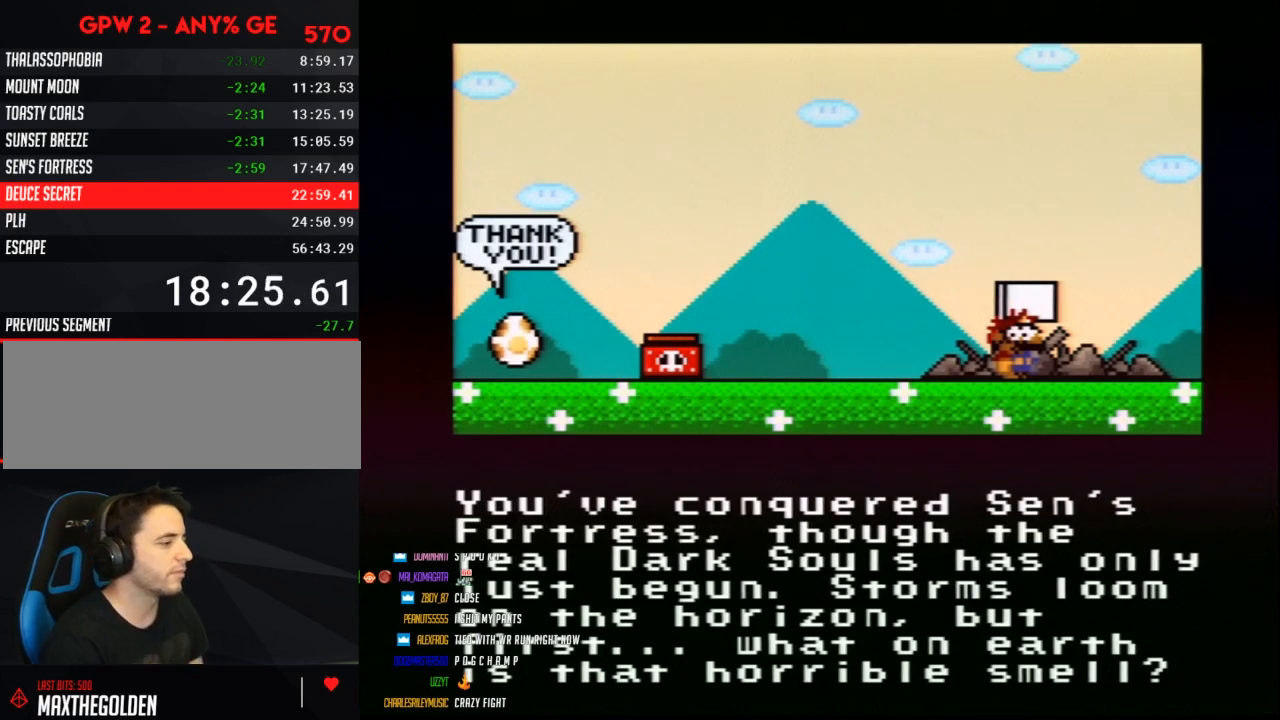
{"buttons": ["B"], "events": [[83, "B", "down"], [150, "B", "up"], [267, "A", "down"], [267, "B", "down"], [300, "A", "up"], [333, "B", "up"], [450, "B", "down"]]}
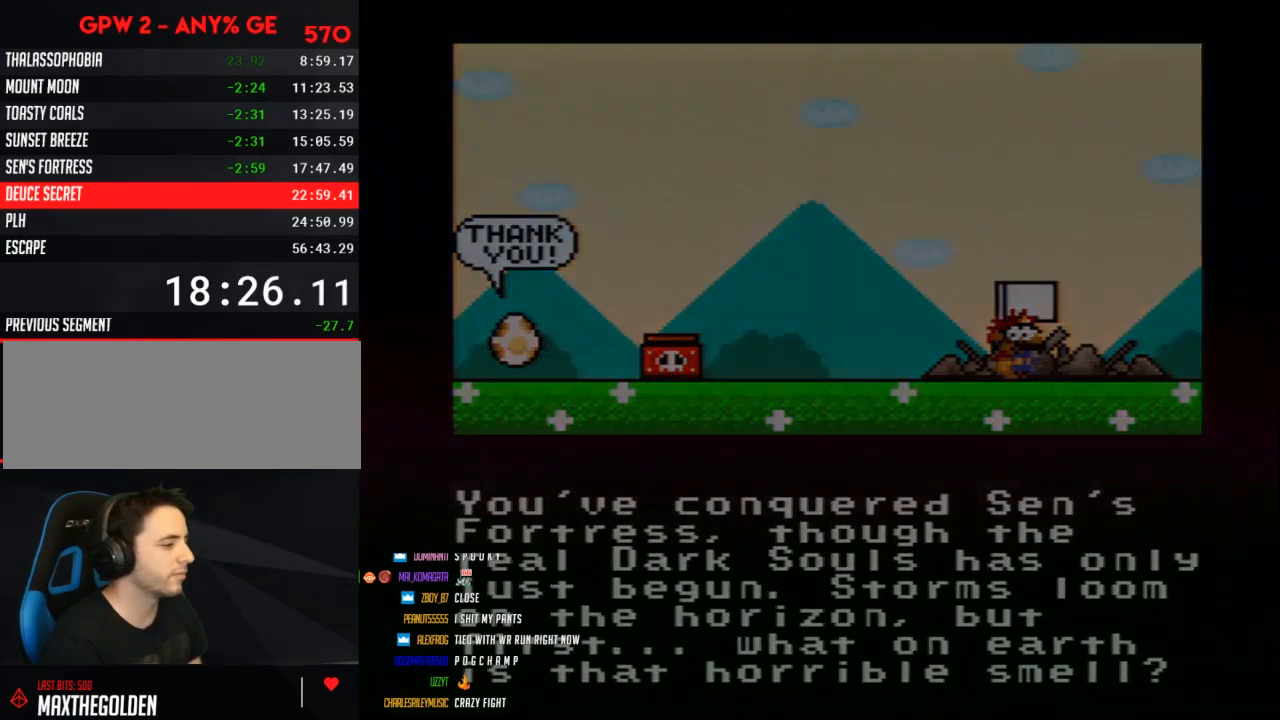
{"buttons": [], "events": [[17, "B", "up"], [100, "B", "down"], [183, "B", "up"]]}
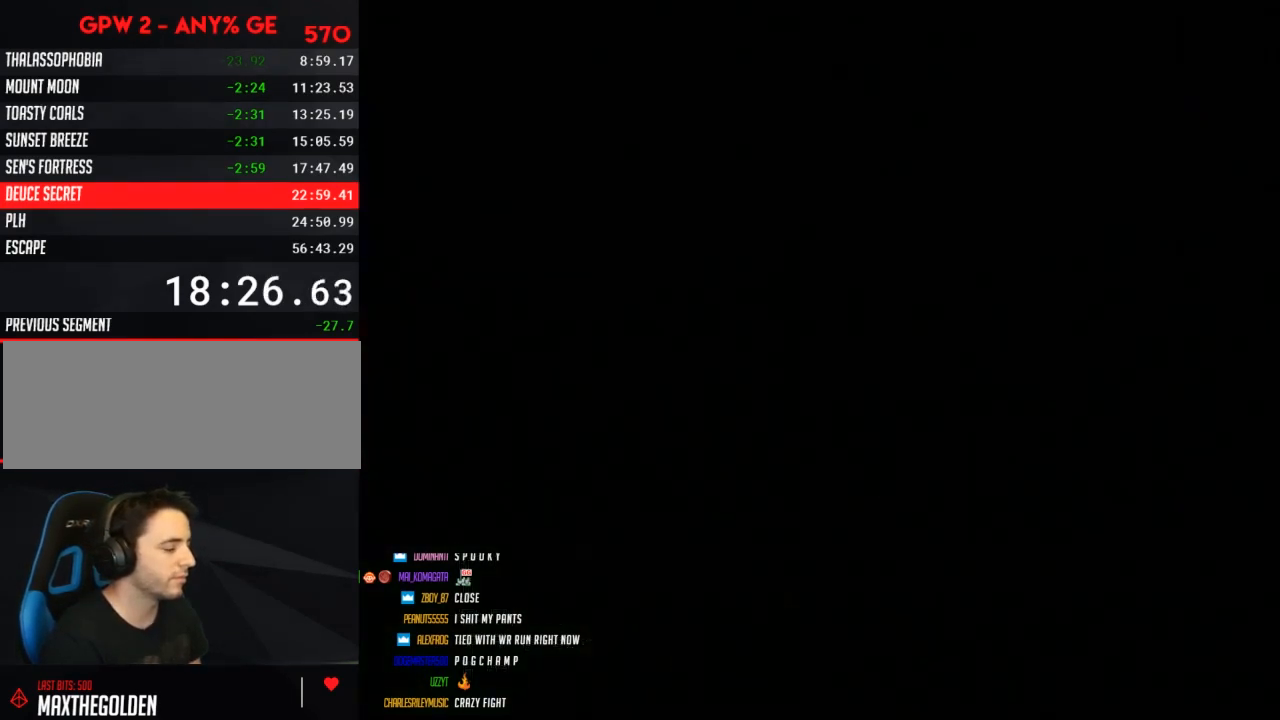
{"buttons": [], "events": []}
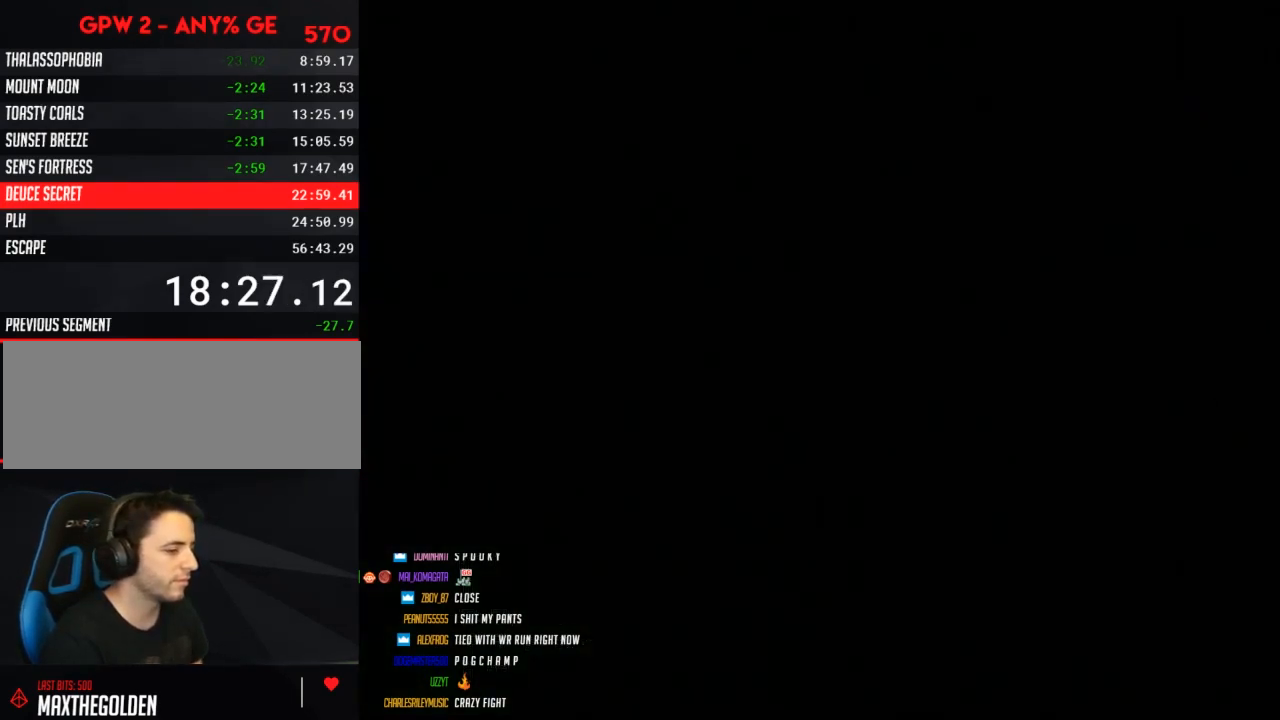
{"buttons": [], "events": []}
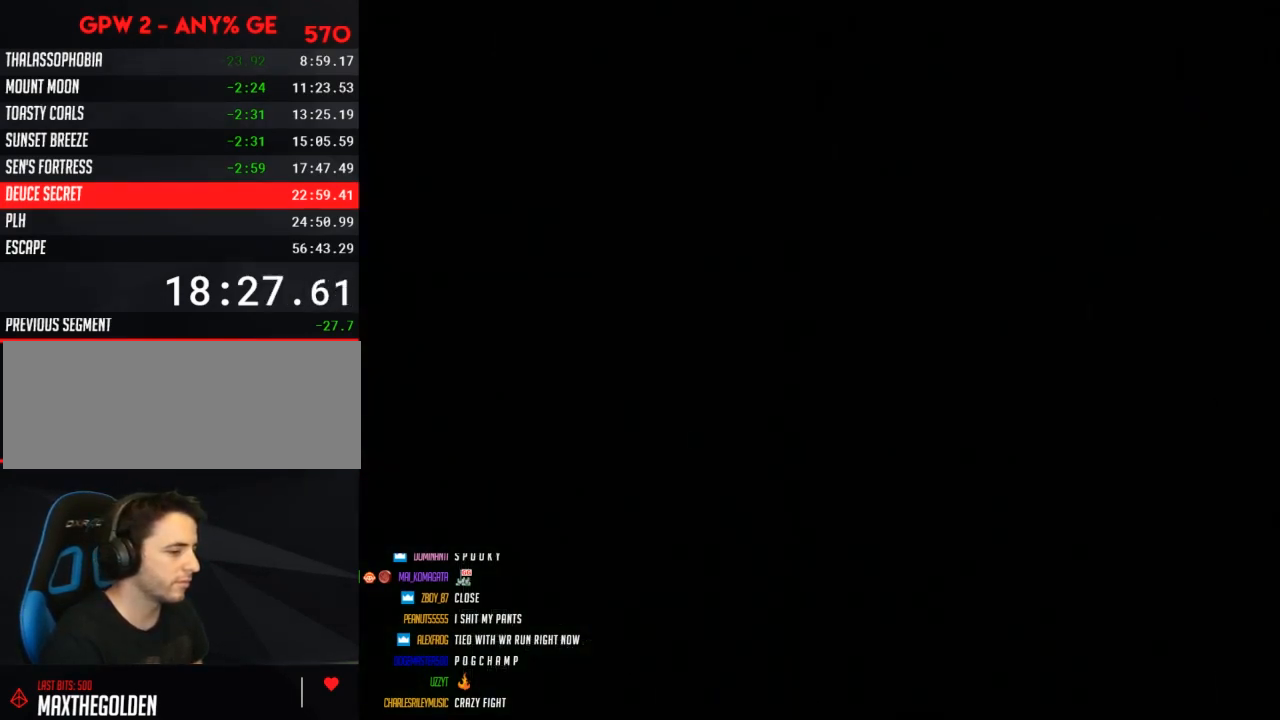
{"buttons": [], "events": []}
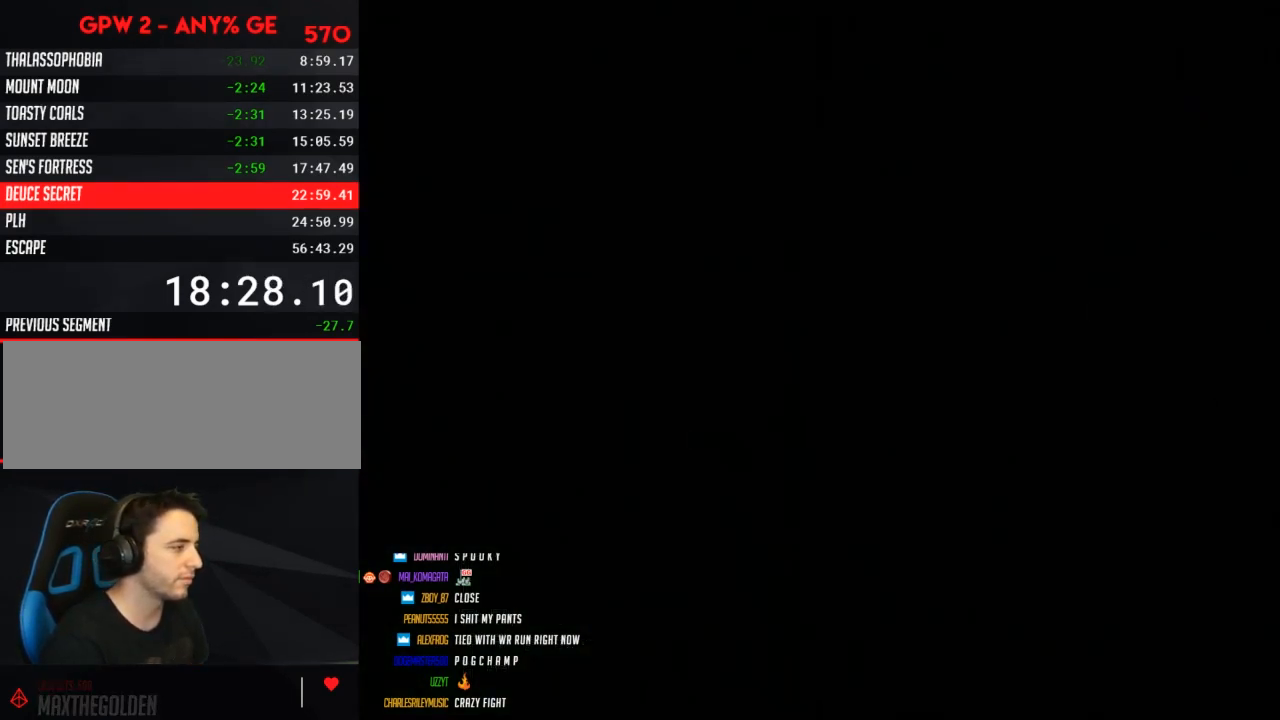
{"buttons": [], "events": []}
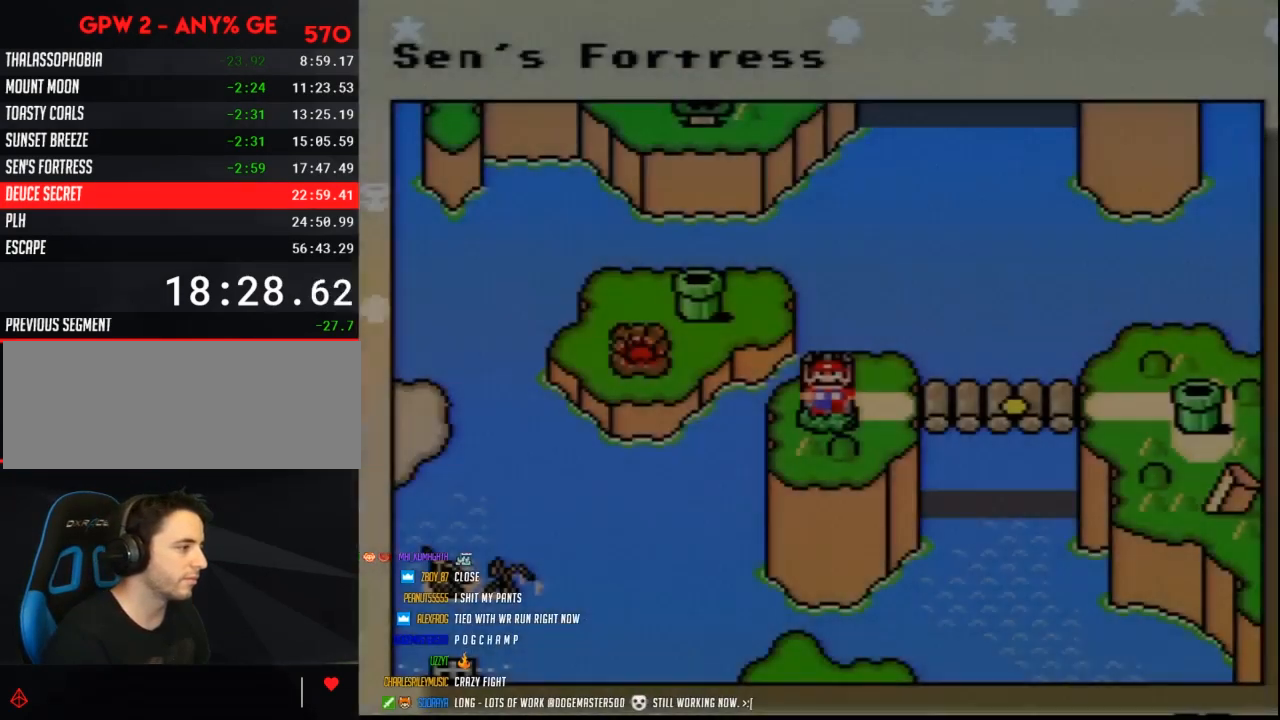
{"buttons": [], "events": []}
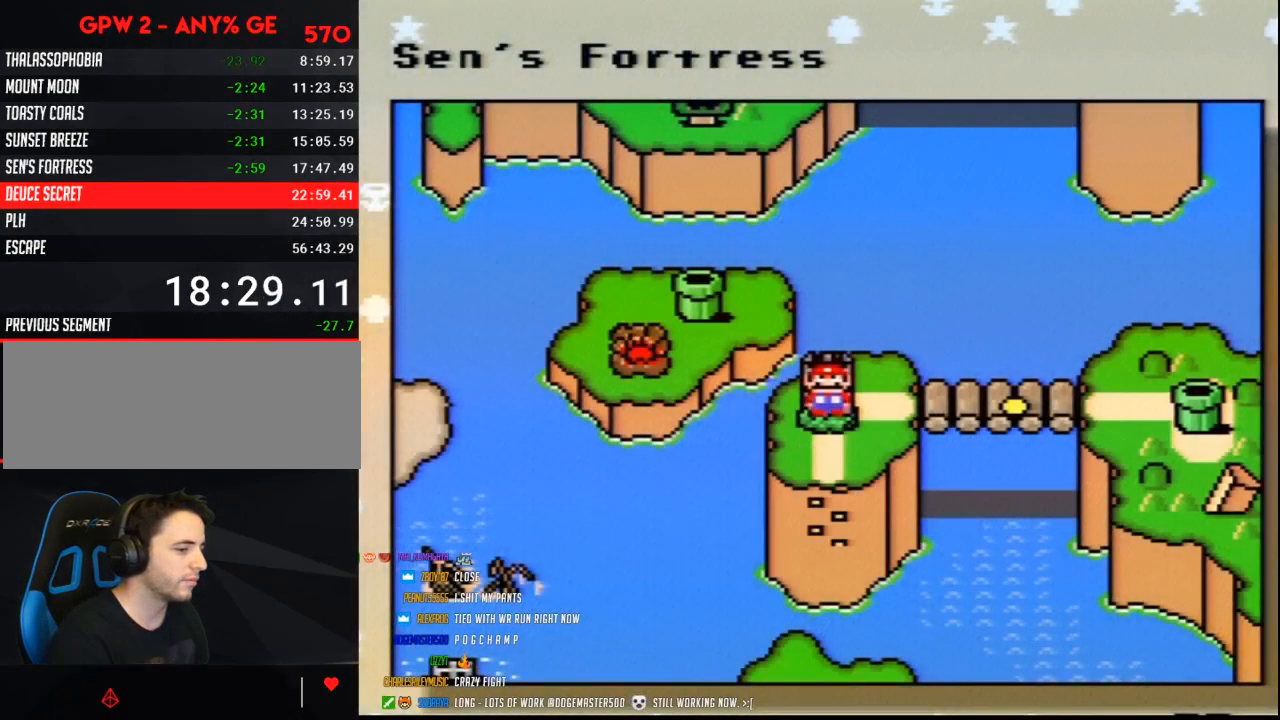
{"buttons": [], "events": [[17, "DPAD_DOWN", "down"], [100, "DPAD_DOWN", "up"], [200, "DPAD_DOWN", "down"], [300, "DPAD_DOWN", "up"], [383, "DPAD_DOWN", "down"], [450, "DPAD_DOWN", "up"]]}
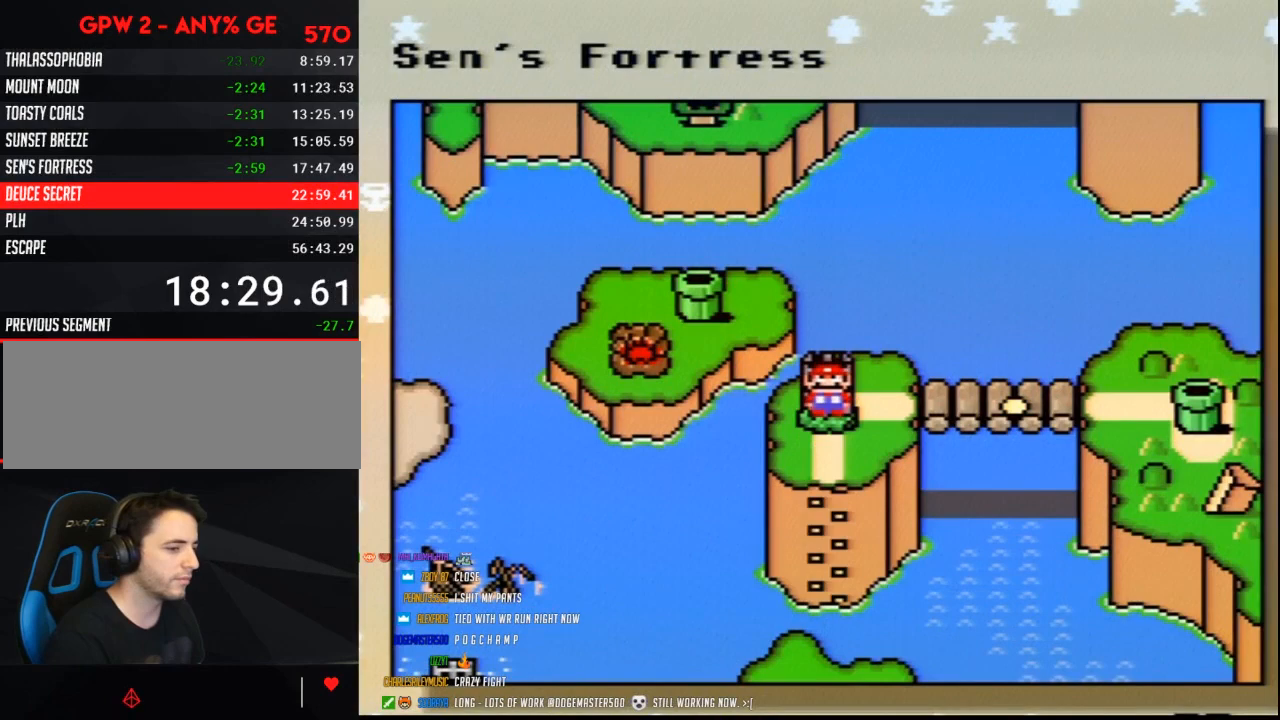
{"buttons": ["DPAD_DOWN"], "events": [[83, "DPAD_DOWN", "down"], [167, "DPAD_DOWN", "up"], [267, "DPAD_DOWN", "down"], [333, "DPAD_DOWN", "up"], [417, "DPAD_DOWN", "down"]]}
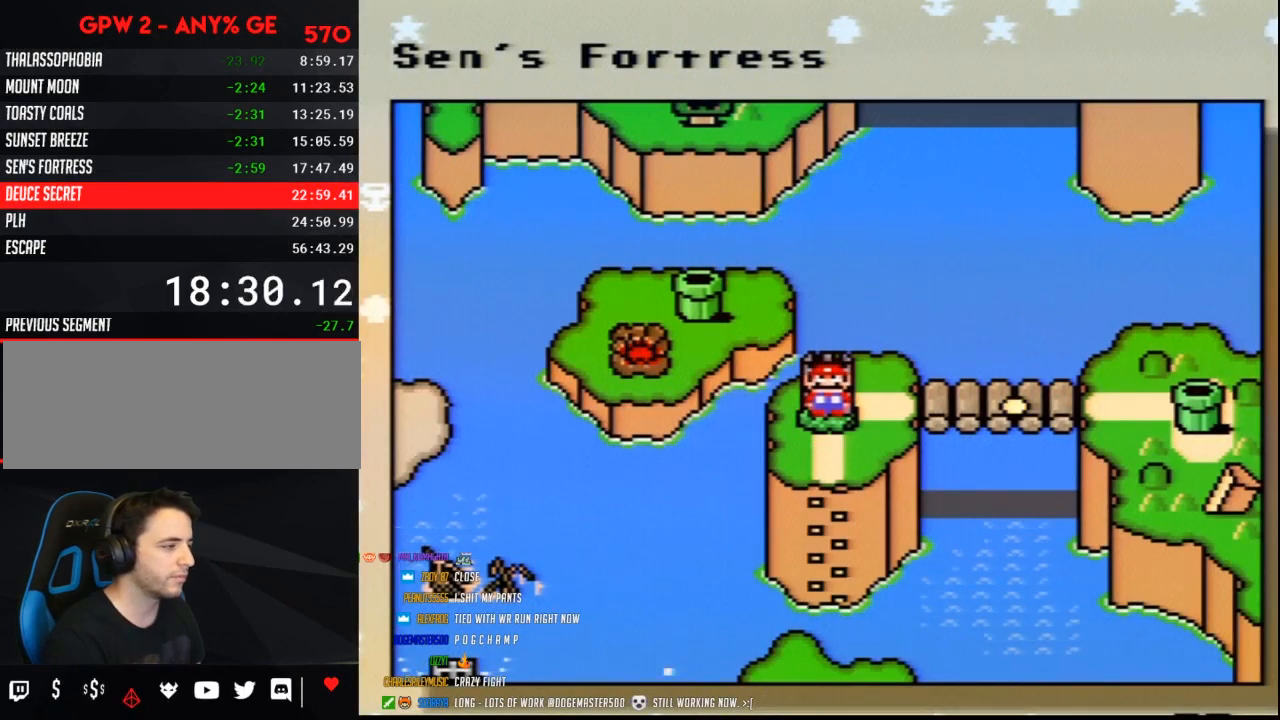
{"buttons": ["DPAD_DOWN"], "events": [[17, "DPAD_DOWN", "up"], [100, "DPAD_DOWN", "down"], [167, "DPAD_DOWN", "up"], [300, "DPAD_DOWN", "down"], [383, "DPAD_DOWN", "up"], [483, "DPAD_DOWN", "down"]]}
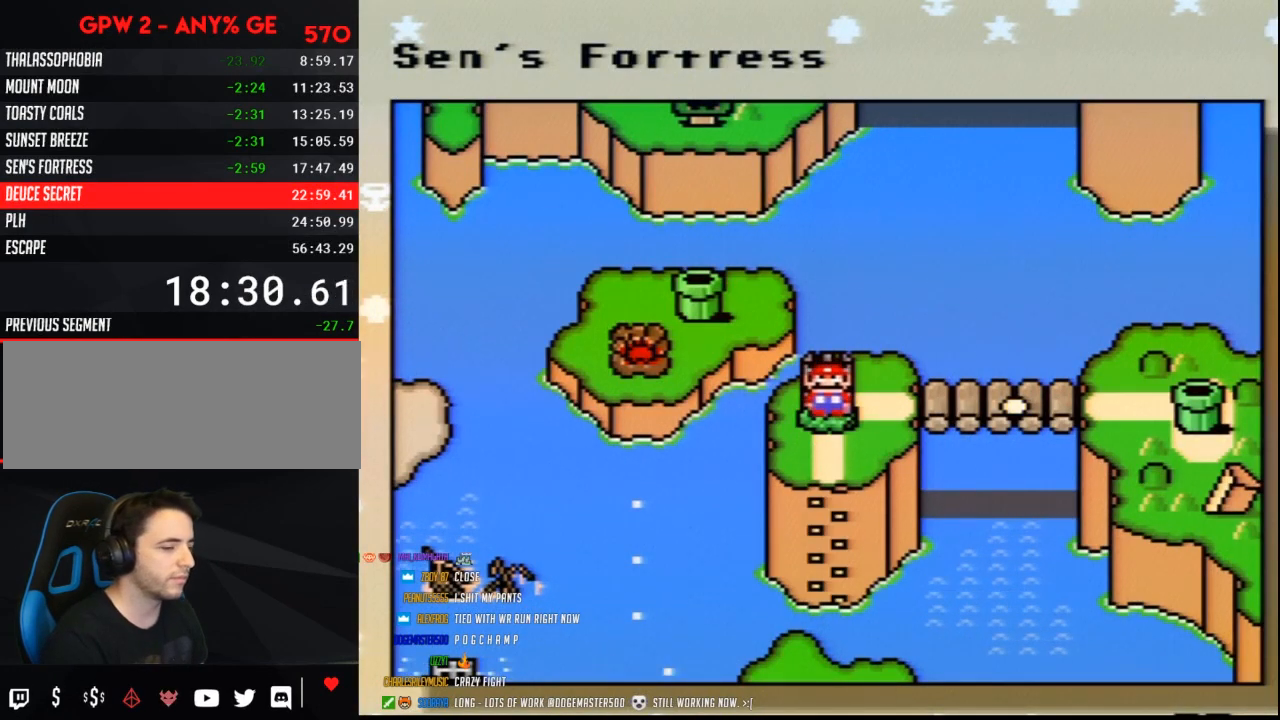
{"buttons": ["DPAD_DOWN"], "events": [[100, "DPAD_DOWN", "up"], [167, "DPAD_DOWN", "down"], [267, "DPAD_DOWN", "up"], [367, "DPAD_DOWN", "down"], [417, "DPAD_DOWN", "up"], [500, "DPAD_DOWN", "down"]]}
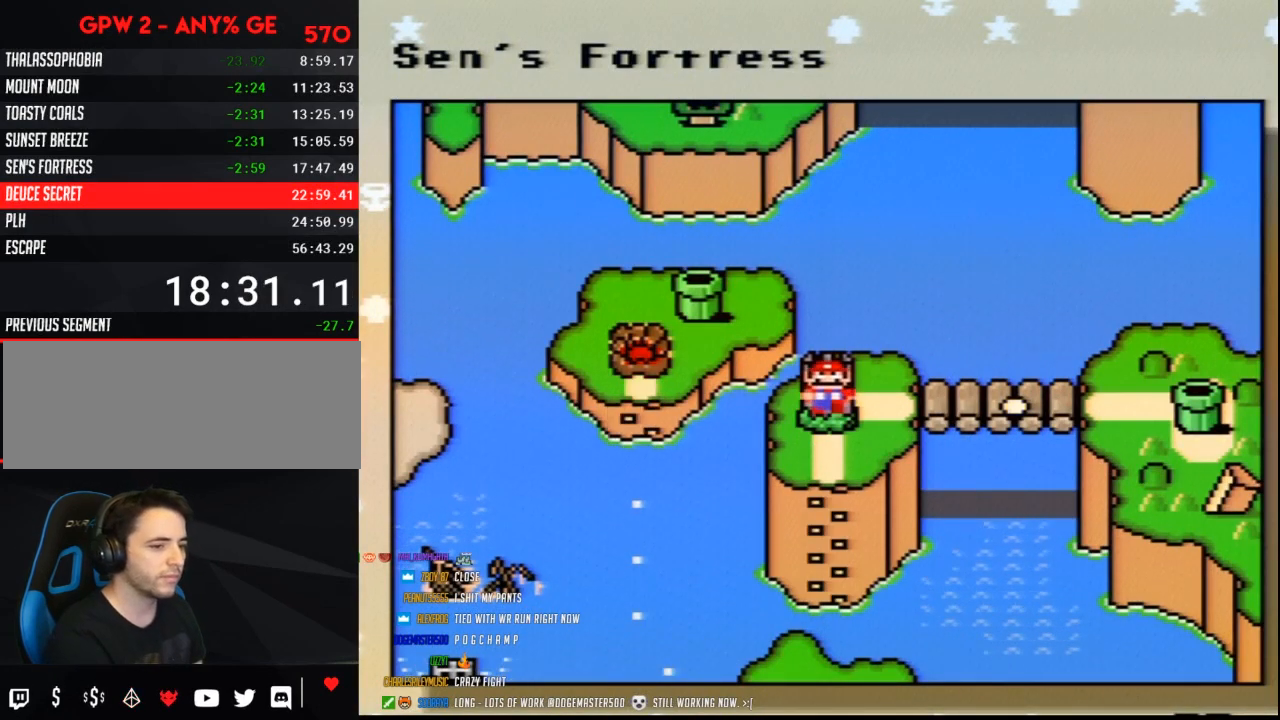
{"buttons": ["DPAD_DOWN"], "events": [[83, "DPAD_DOWN", "up"], [183, "DPAD_DOWN", "down"], [383, "DPAD_DOWN", "up"], [450, "DPAD_DOWN", "down"]]}
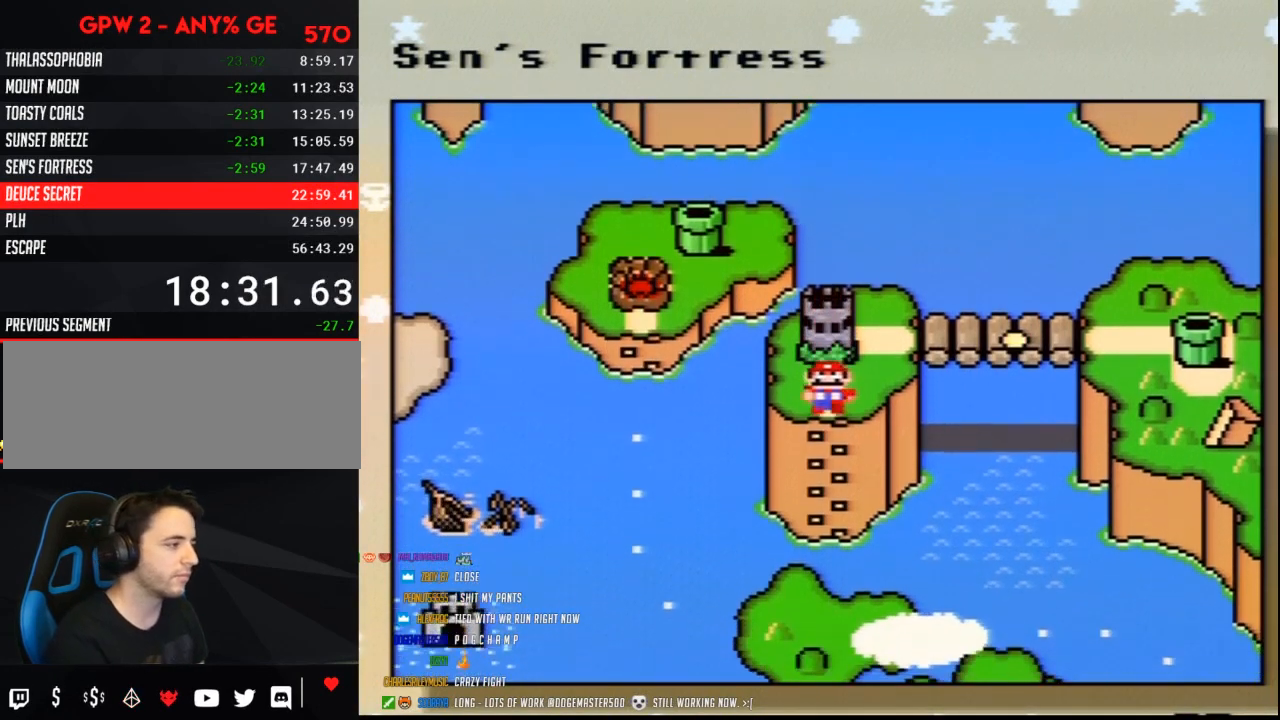
{"buttons": ["DPAD_DOWN"], "events": [[83, "DPAD_DOWN", "up"], [133, "DPAD_DOWN", "down"], [233, "DPAD_DOWN", "up"], [300, "DPAD_DOWN", "down"], [383, "DPAD_DOWN", "up"], [483, "DPAD_DOWN", "down"]]}
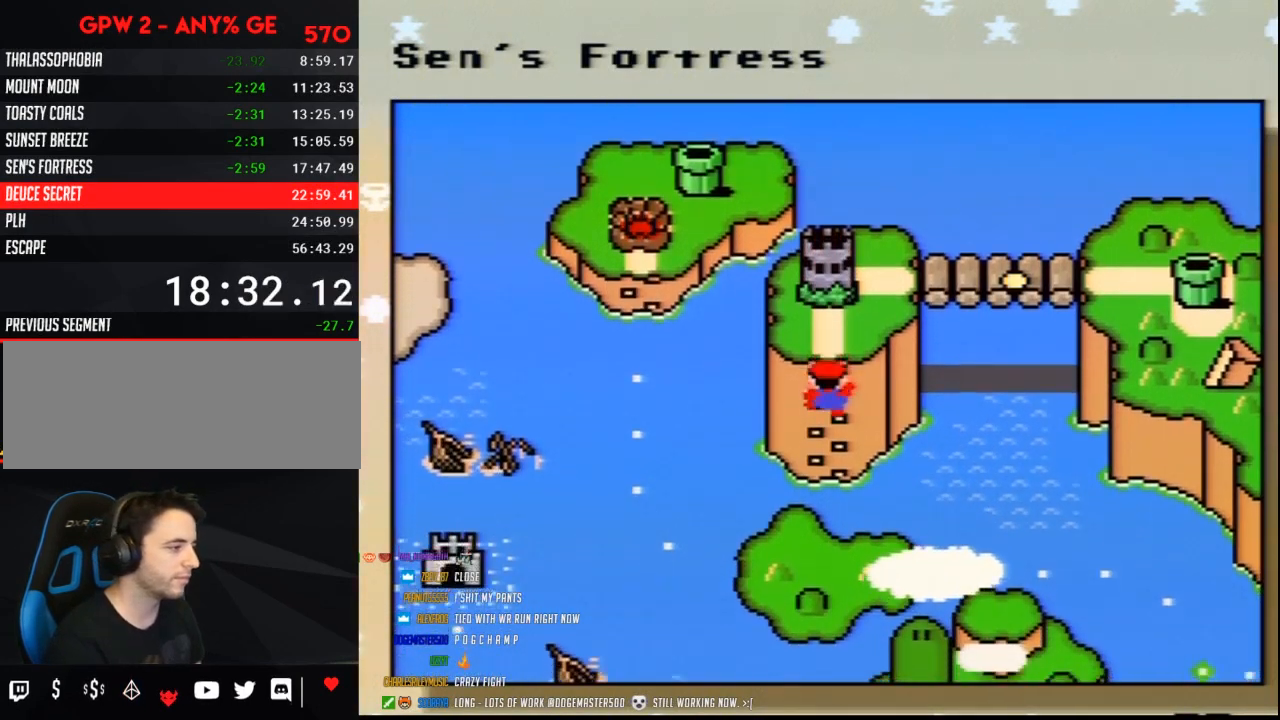
{"buttons": [], "events": [[100, "DPAD_DOWN", "up"], [200, "DPAD_DOWN", "down"], [233, "DPAD_DOWN", "up"], [367, "DPAD_DOWN", "down"], [450, "DPAD_DOWN", "up"]]}
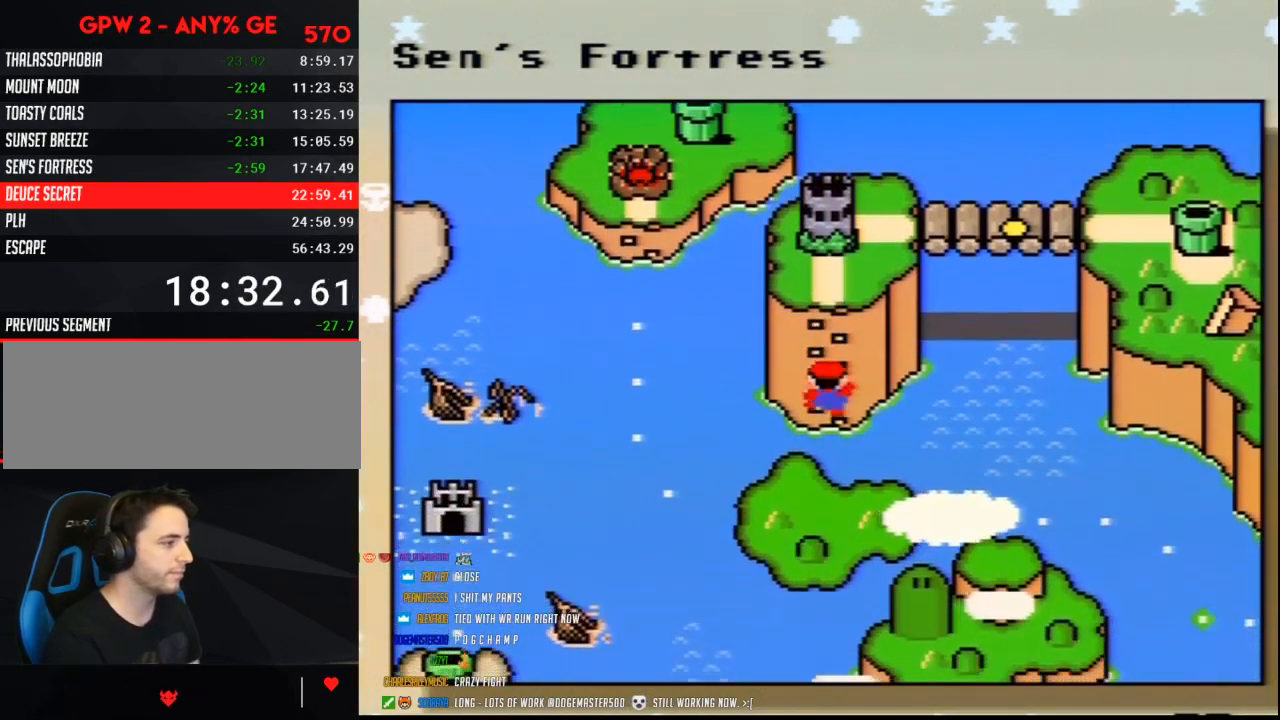
{"buttons": [], "events": [[50, "DPAD_DOWN", "down"], [133, "DPAD_DOWN", "up"], [233, "DPAD_DOWN", "down"], [317, "DPAD_DOWN", "up"]]}